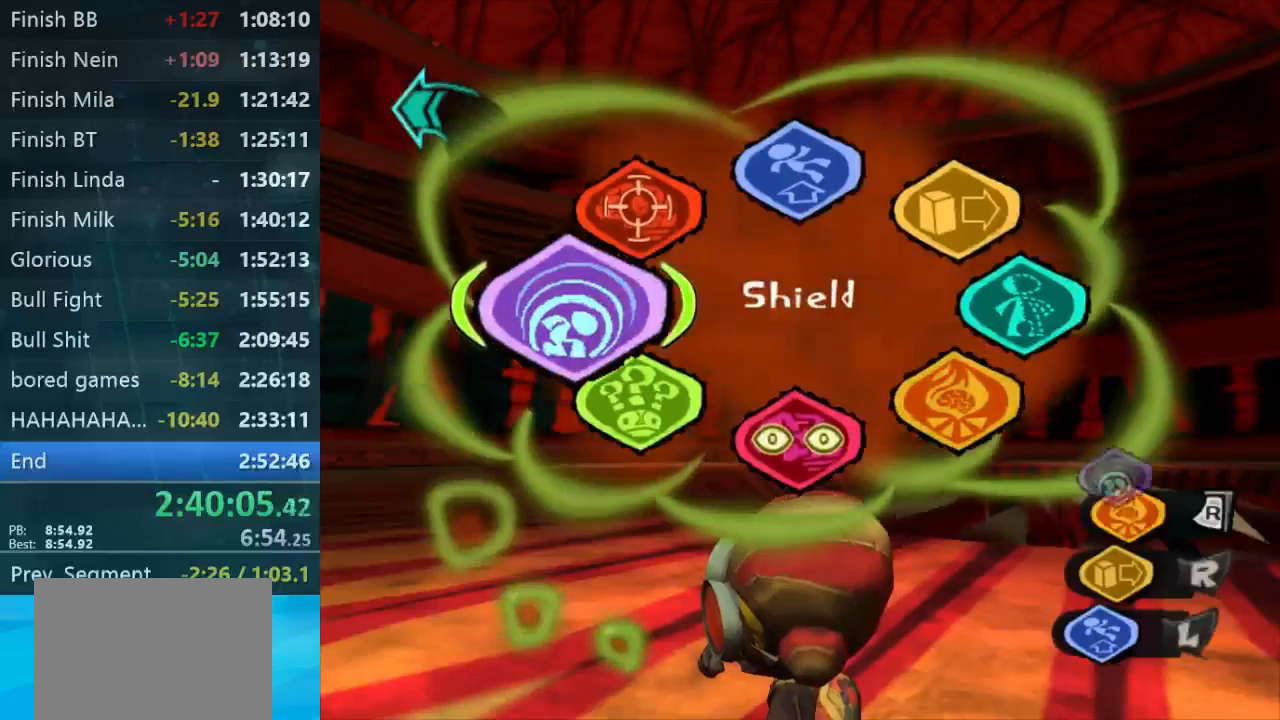
Gameplay with a controller (Xbox layout); each line is a JSON object with the inputs held at the frame after it. "button_events" lists button changes between this image and that frame as [ms after this image, input, new state], when the widget could be followed in between (sticks are given only as held states). Not read: L3 R3 right_stick.
{"buttons": ["B"], "left_stick": "left", "button_events": [[100, "L1", "down"], [200, "L1", "up"], [433, "B", "down"]]}
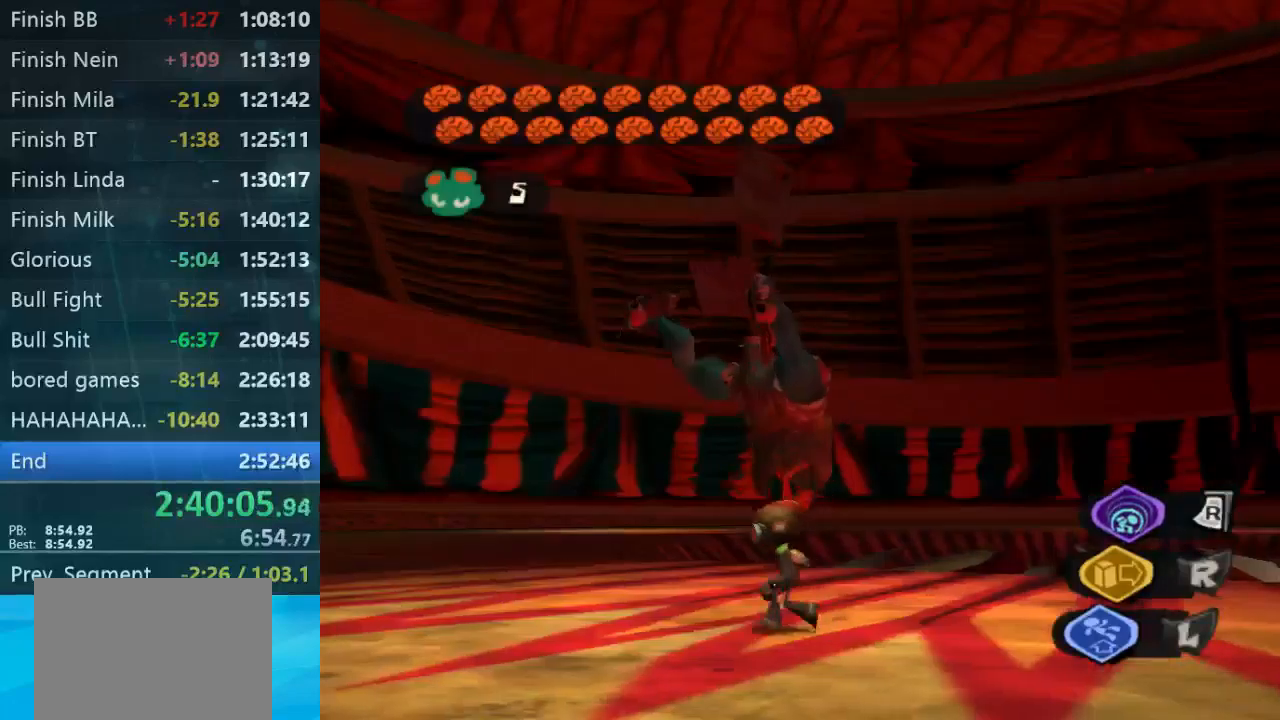
{"buttons": [], "left_stick": "left", "button_events": [[66, "B", "up"], [166, "L1", "down"], [233, "L1", "up"]]}
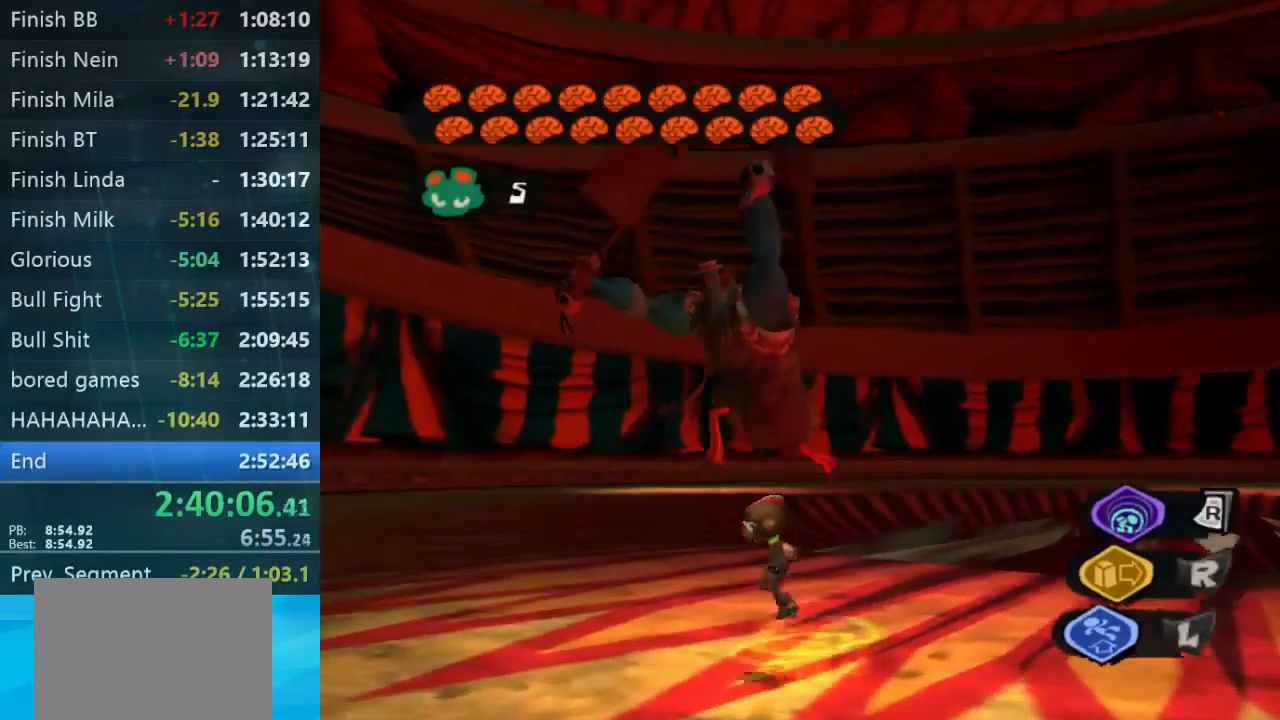
{"buttons": [], "left_stick": "left", "button_events": []}
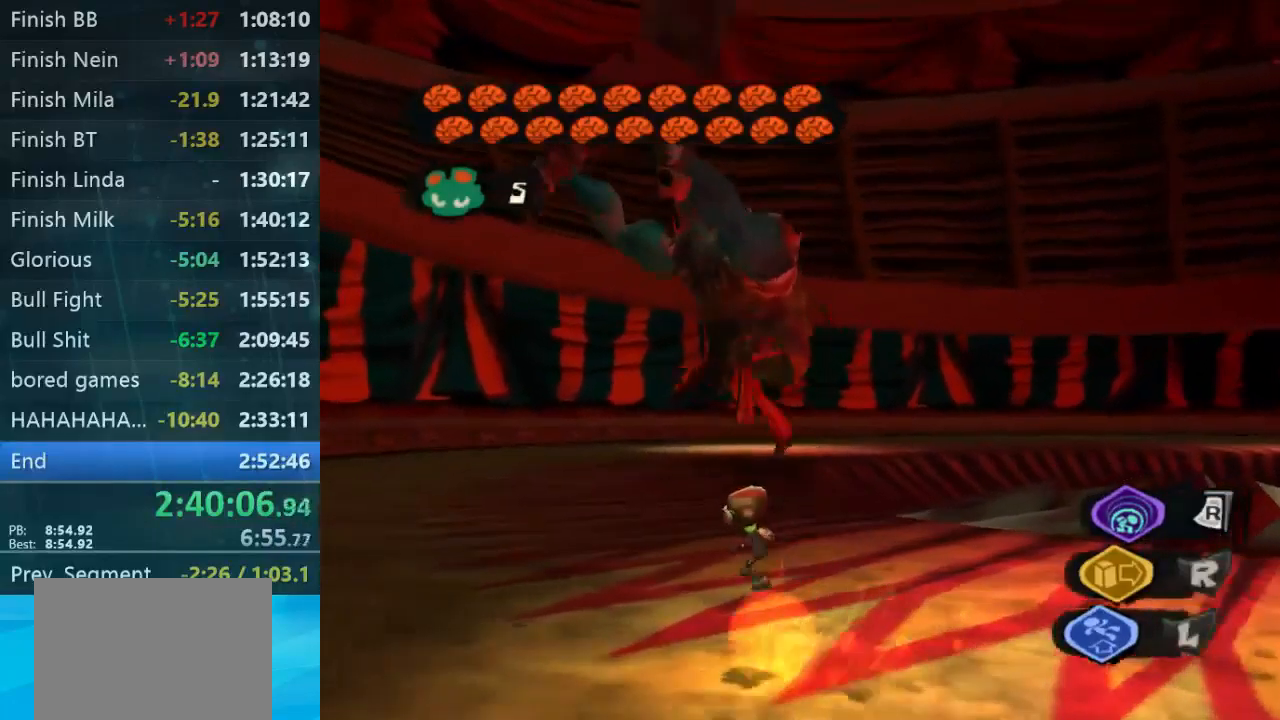
{"buttons": [], "left_stick": "up-left", "button_events": []}
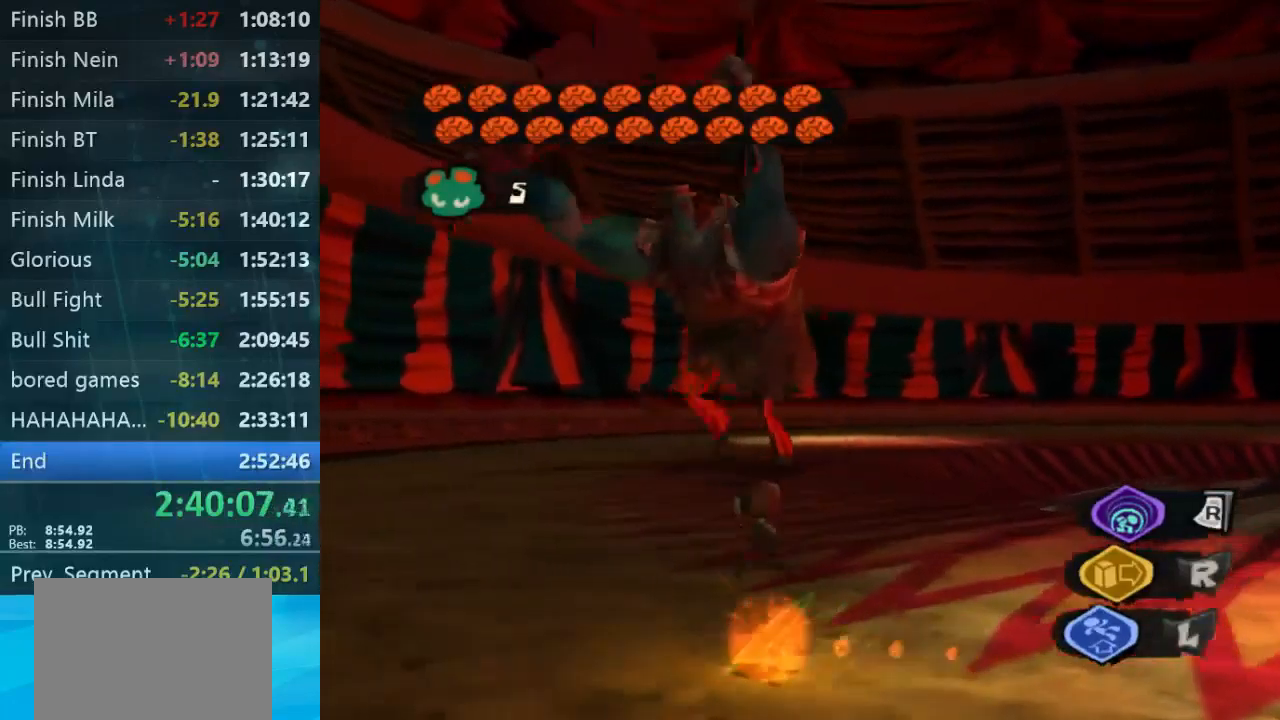
{"buttons": [], "left_stick": "center", "button_events": []}
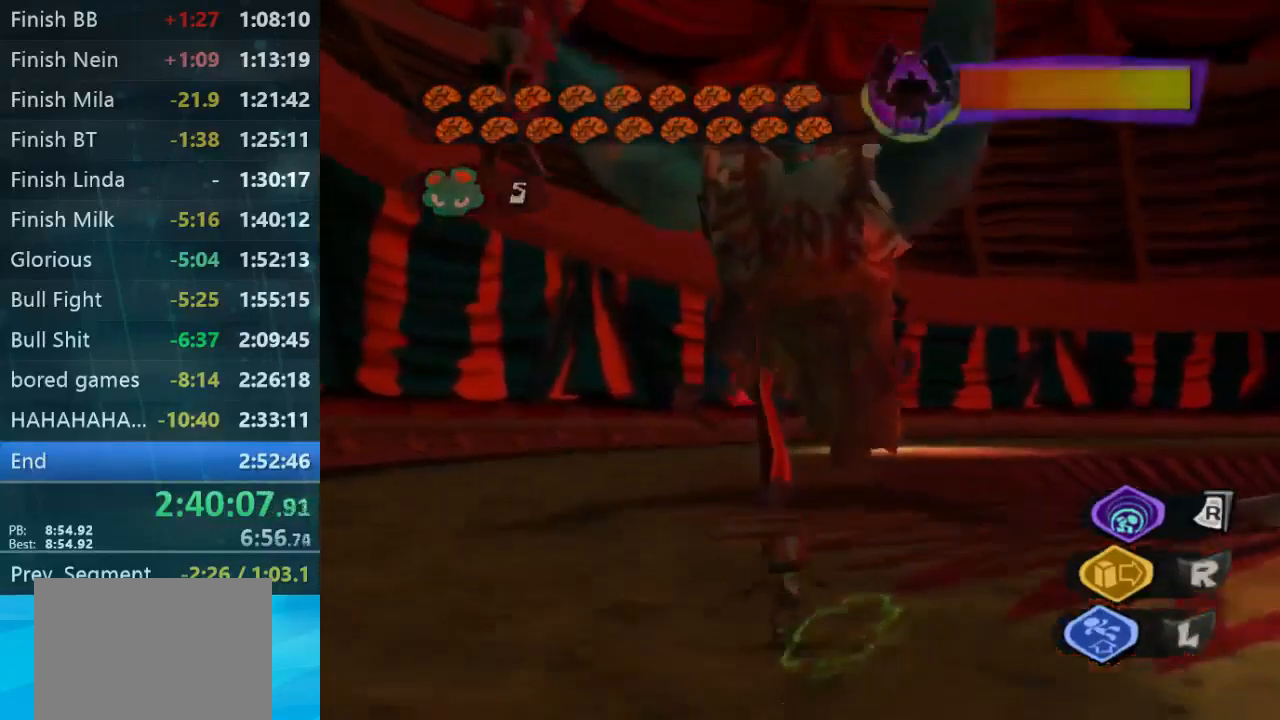
{"buttons": ["L2"], "left_stick": "down-right", "button_events": [[100, "L2", "down"]]}
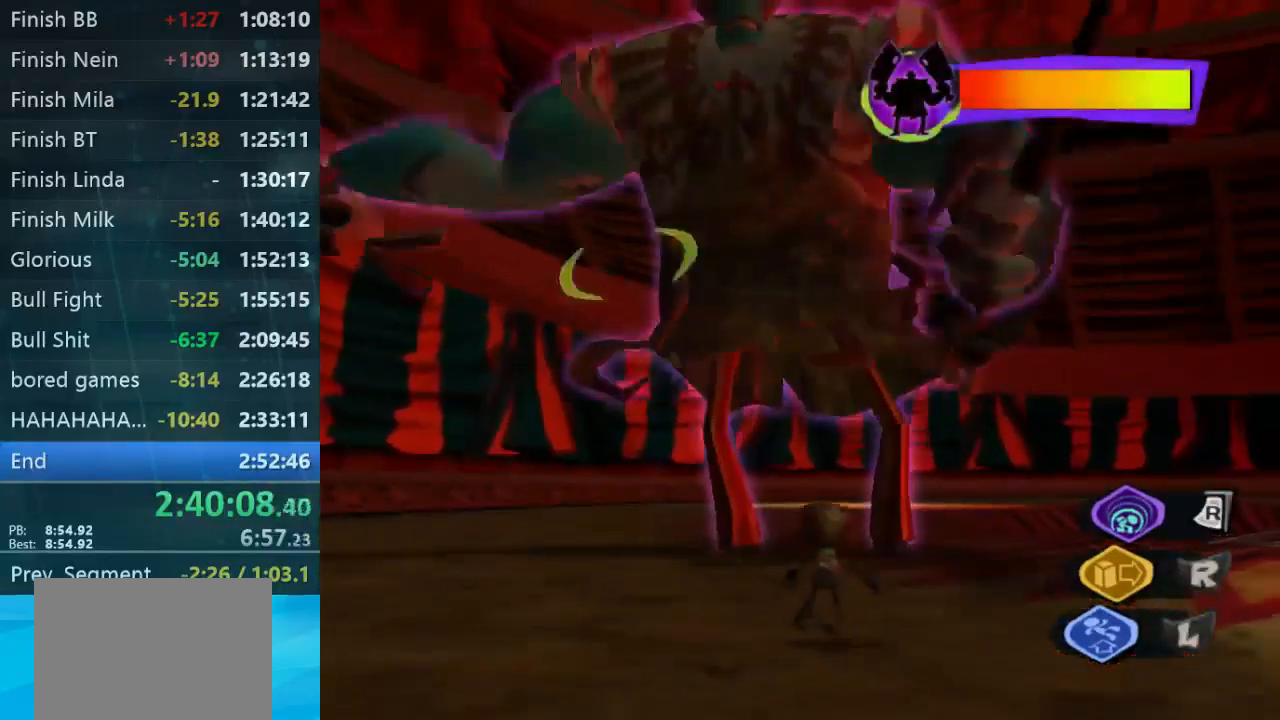
{"buttons": ["L2"], "left_stick": "center", "button_events": []}
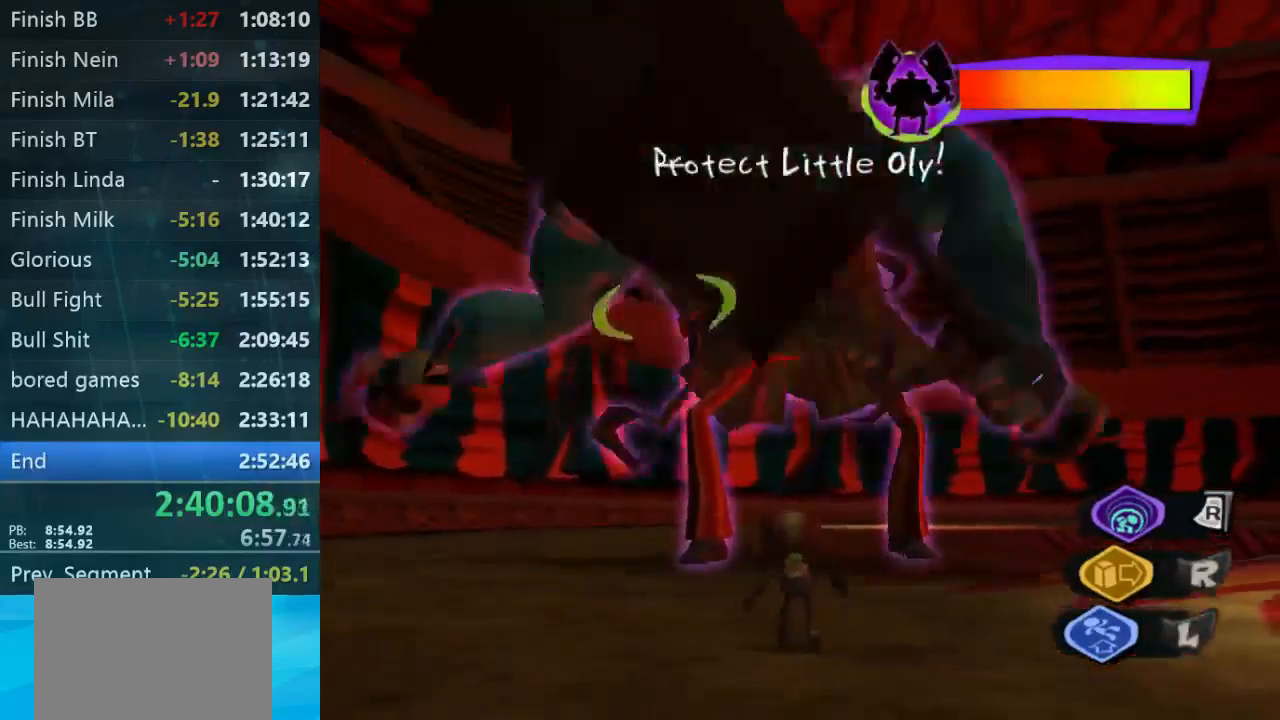
{"buttons": ["L2"], "left_stick": "center", "button_events": [[166, "R2", "down"], [266, "R2", "up"]]}
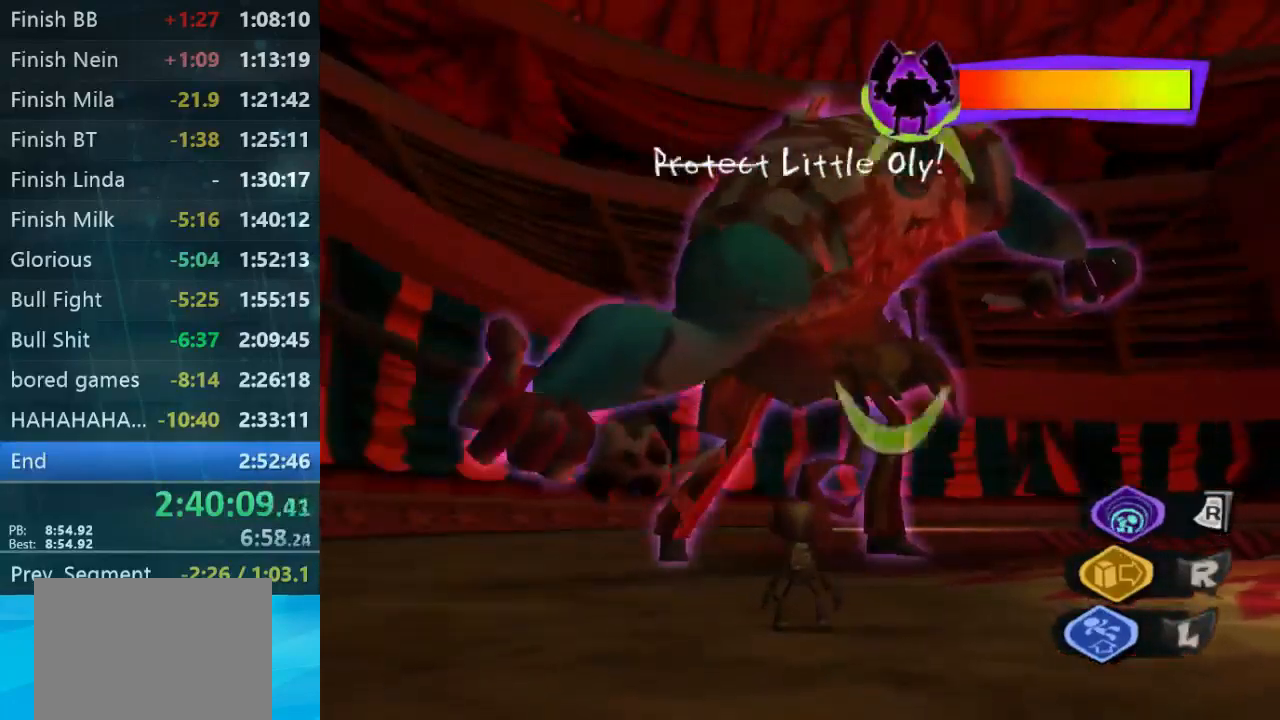
{"buttons": ["L2"], "left_stick": "center", "button_events": []}
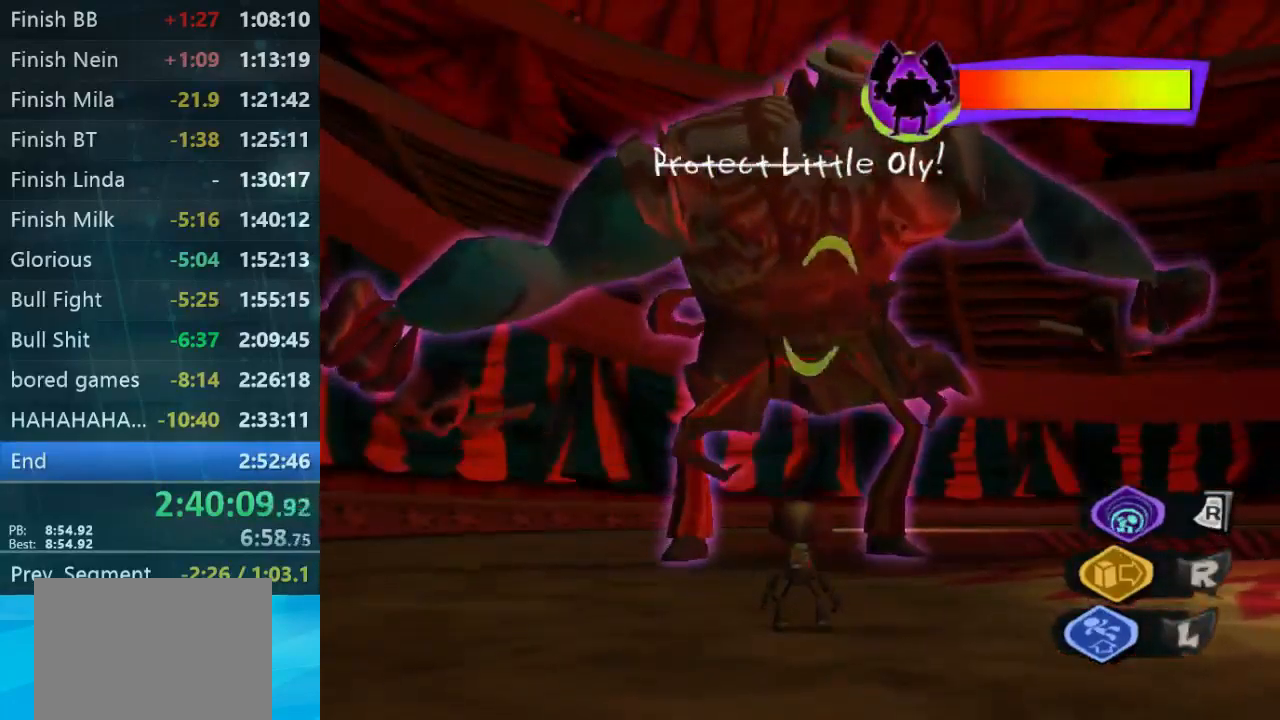
{"buttons": ["L2"], "left_stick": "center", "button_events": []}
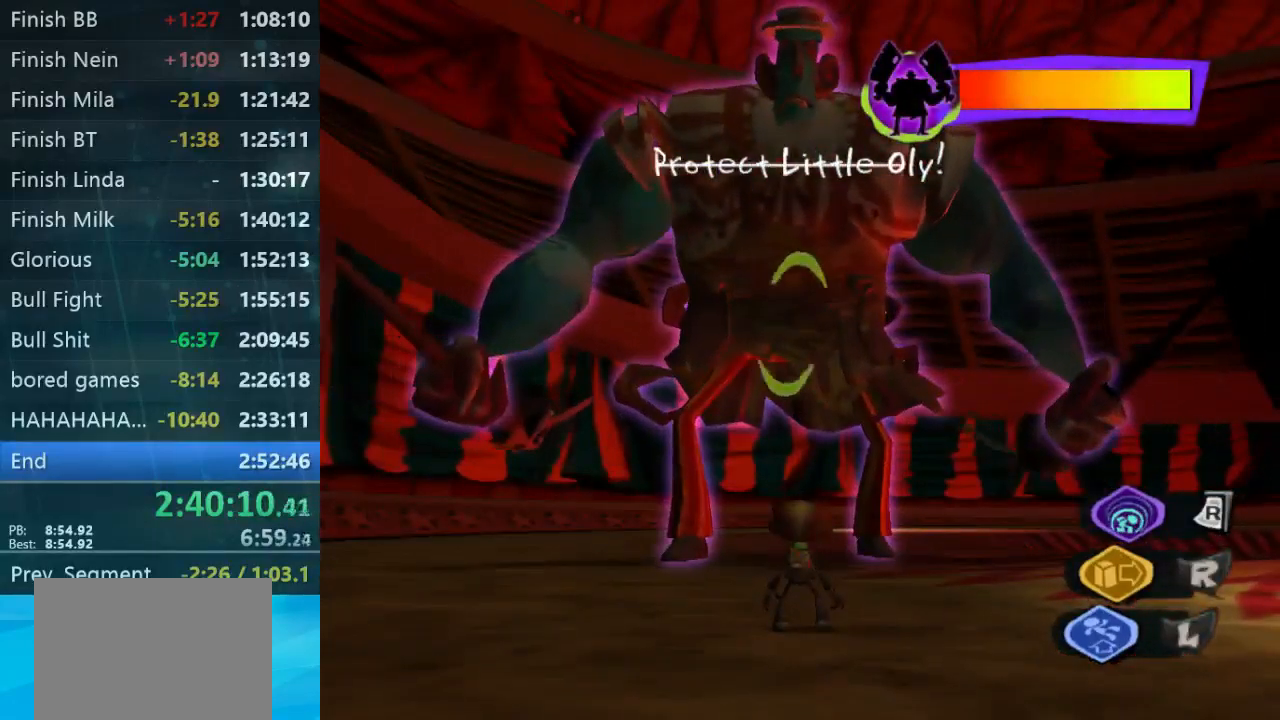
{"buttons": ["L2"], "left_stick": "center", "button_events": []}
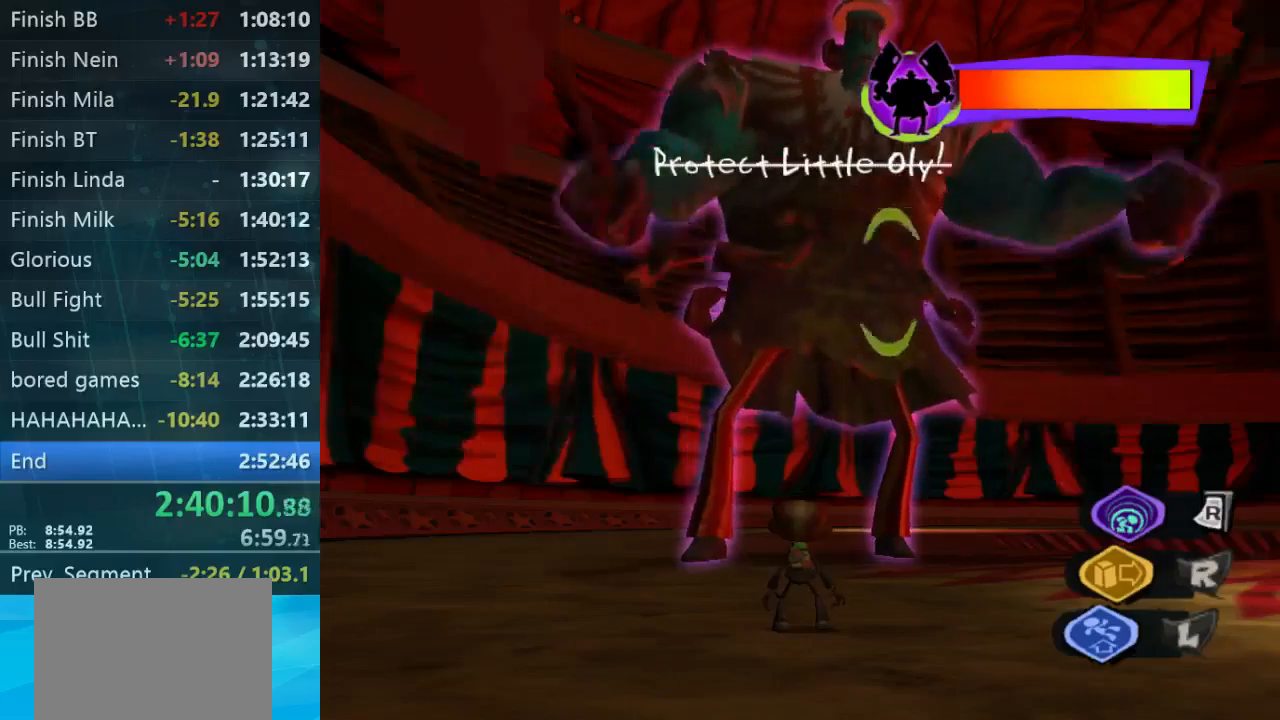
{"buttons": ["L2"], "left_stick": "right", "button_events": []}
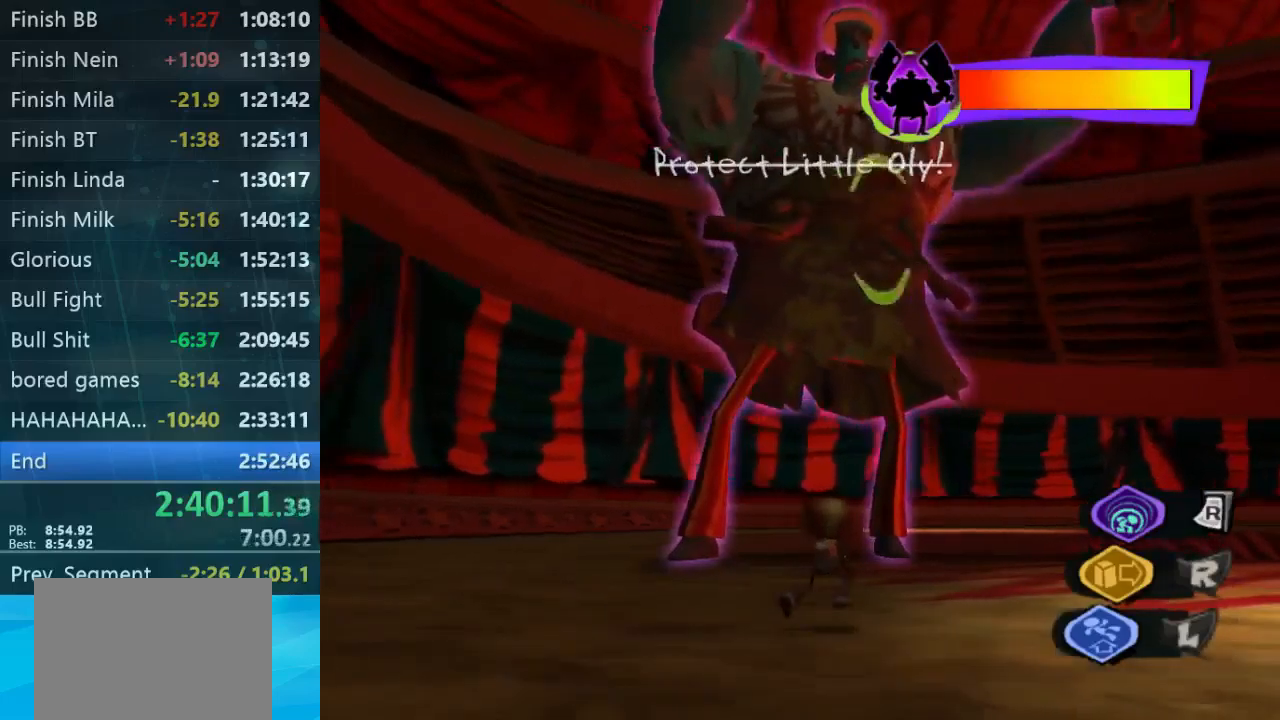
{"buttons": ["L2"], "left_stick": "center", "button_events": []}
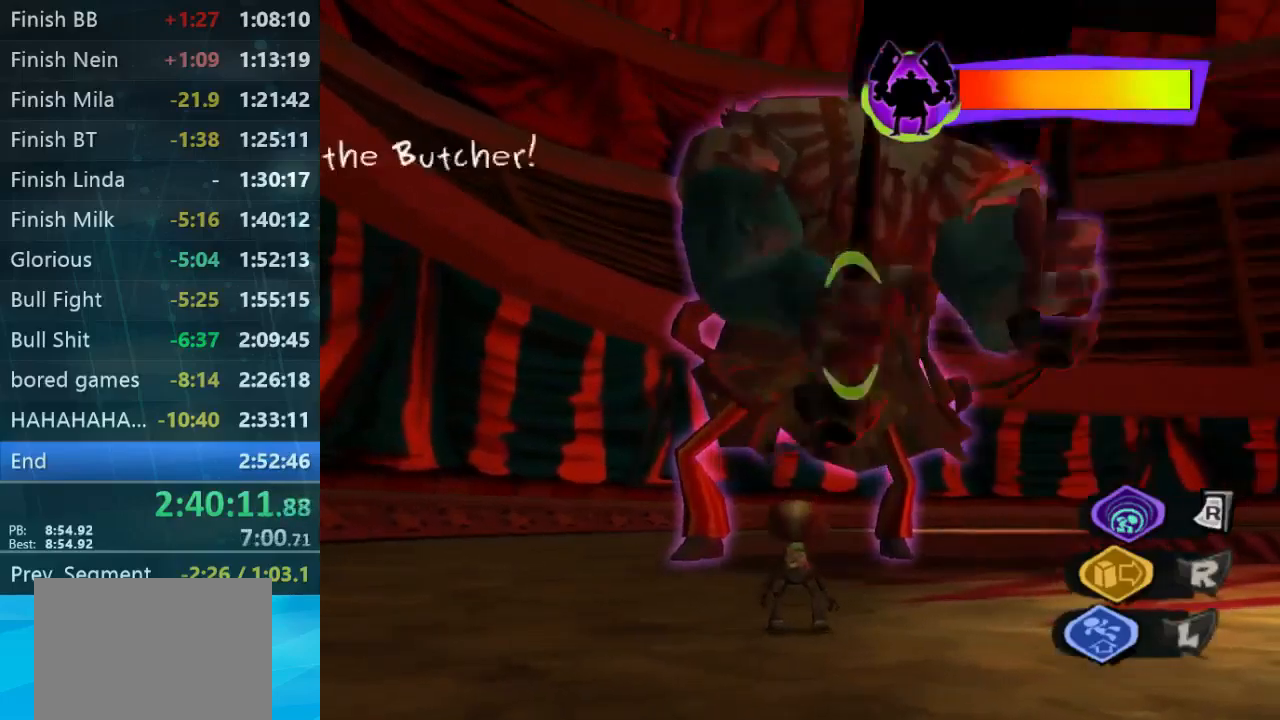
{"buttons": ["L2", "R2"], "left_stick": "center", "button_events": [[133, "R2", "down"]]}
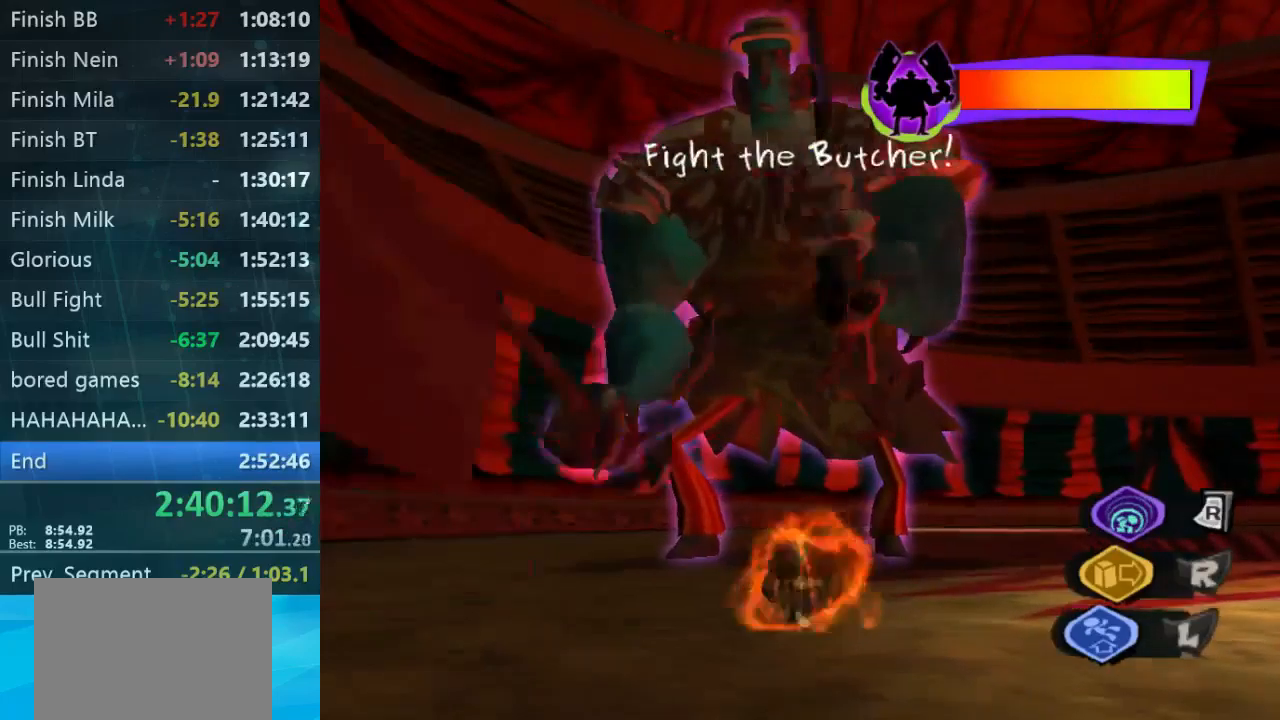
{"buttons": ["L2"], "left_stick": "center", "button_events": [[33, "R2", "up"]]}
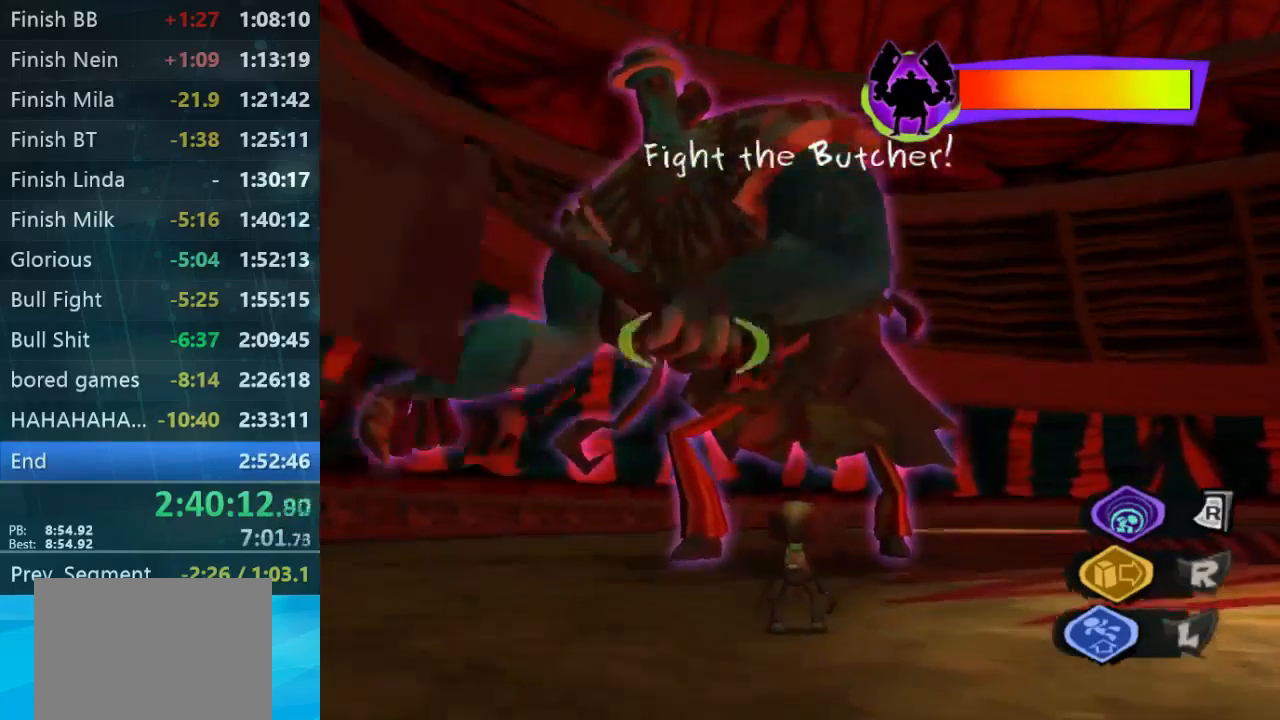
{"buttons": ["L2"], "left_stick": "center", "button_events": []}
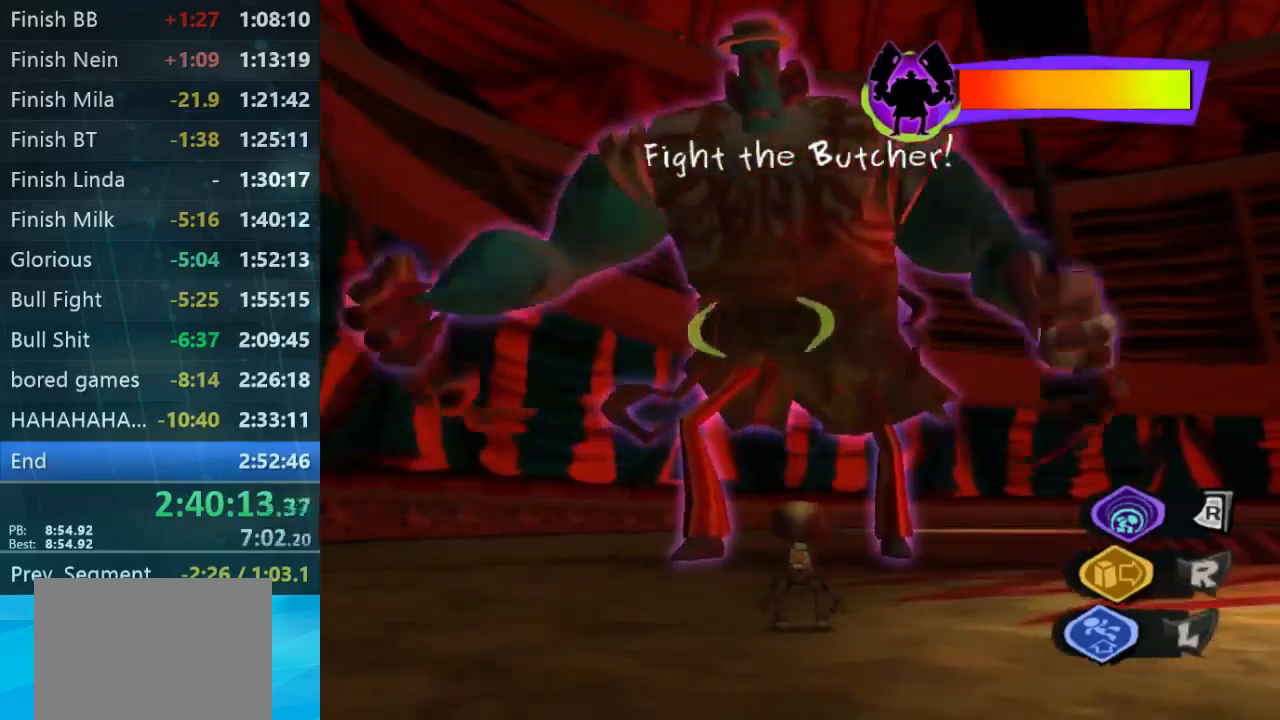
{"buttons": ["L2"], "left_stick": "down-right", "button_events": []}
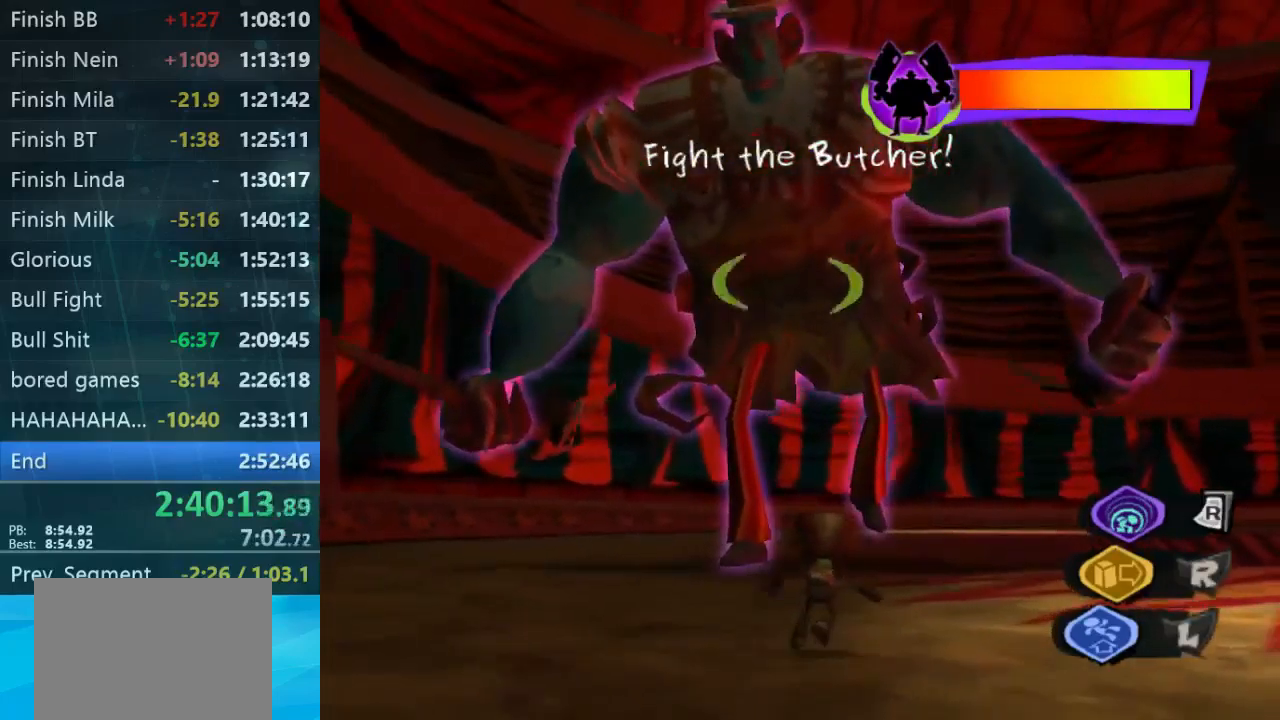
{"buttons": ["L2"], "left_stick": "down", "button_events": []}
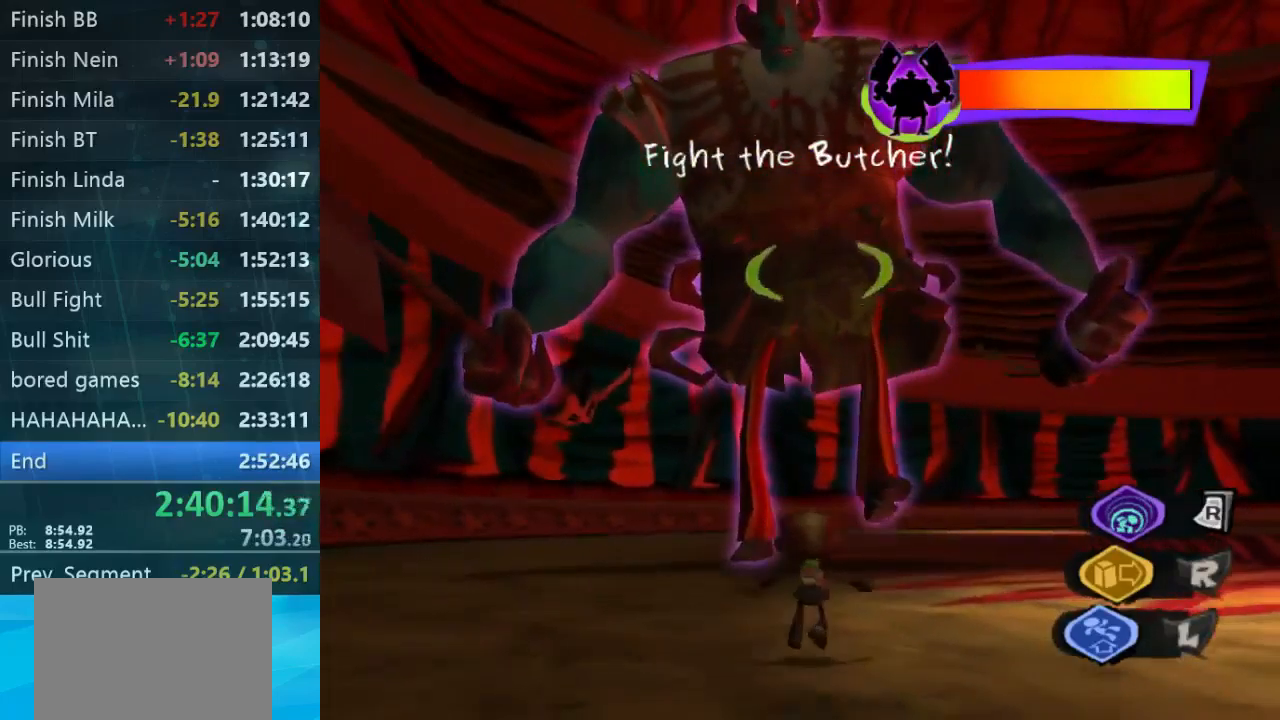
{"buttons": ["L2"], "left_stick": "down-right", "button_events": []}
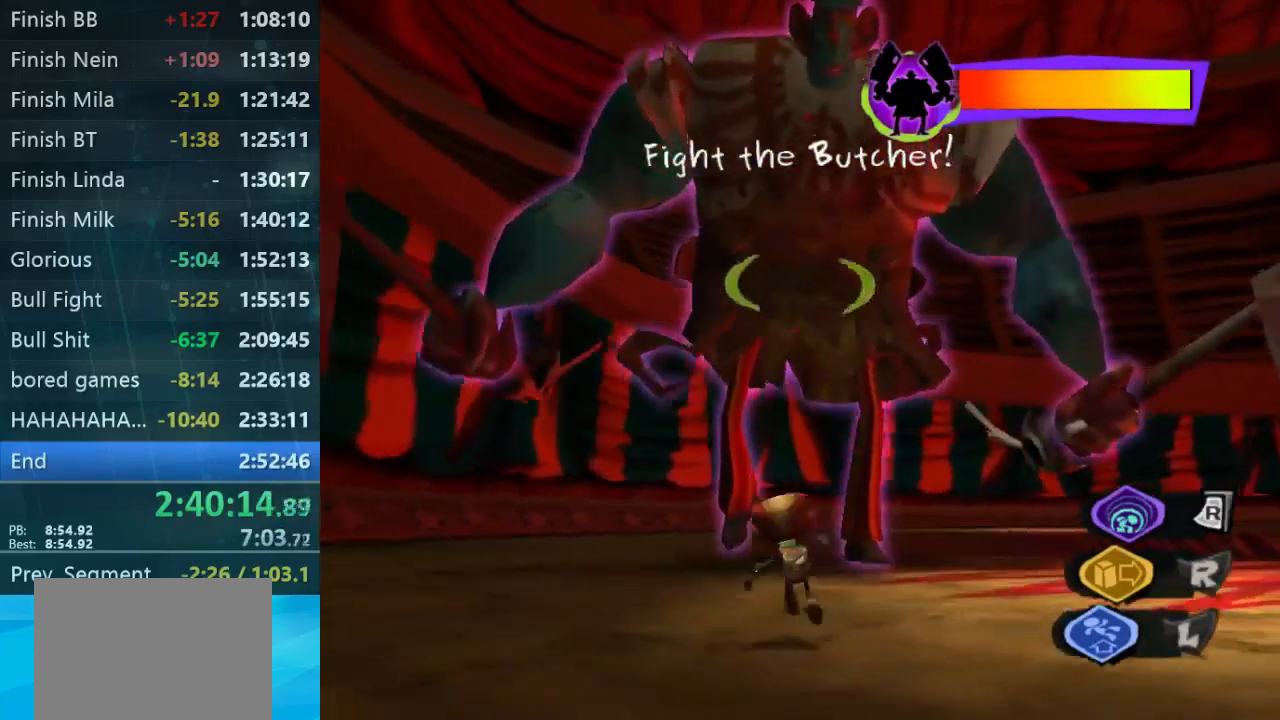
{"buttons": ["L2"], "left_stick": "down", "button_events": []}
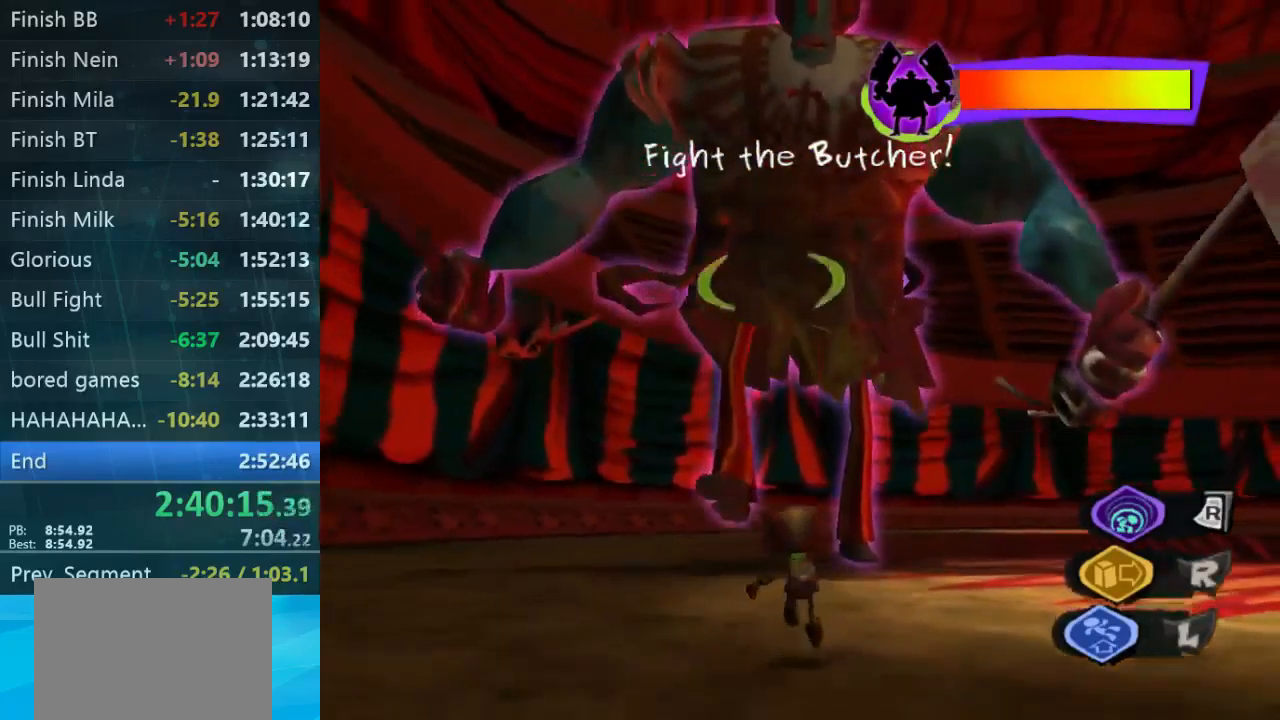
{"buttons": ["L2"], "left_stick": "down", "button_events": []}
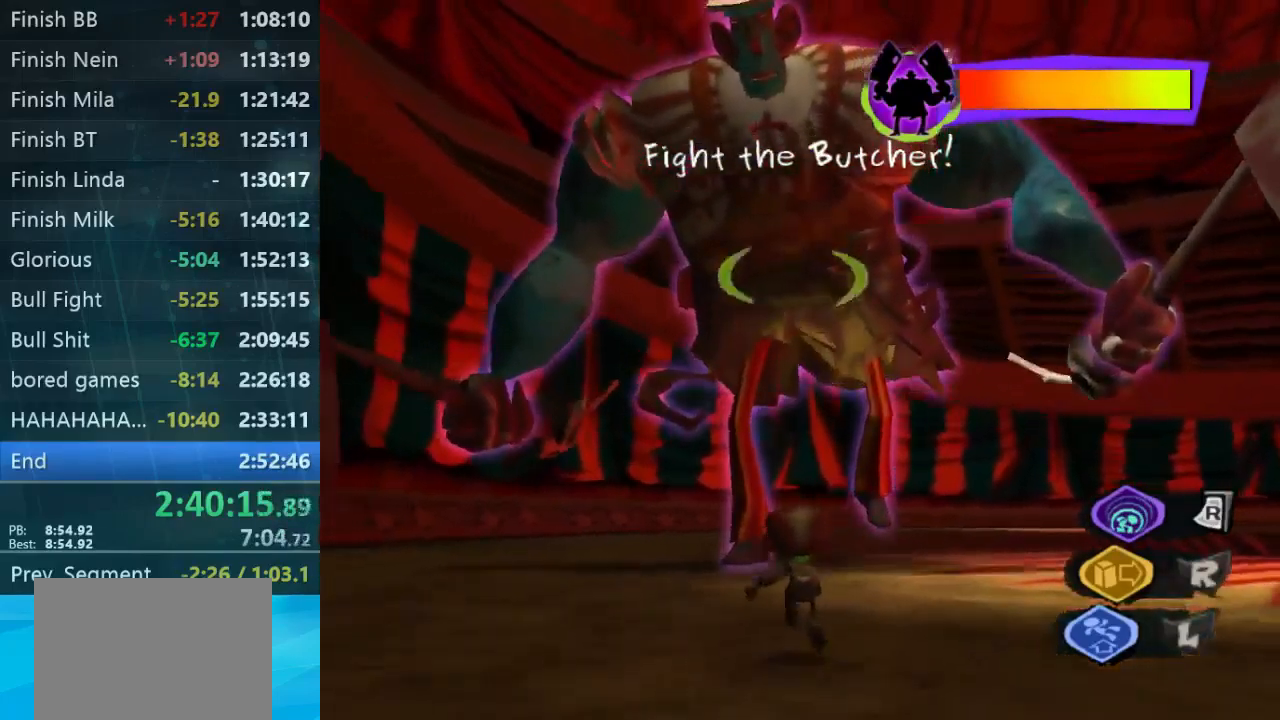
{"buttons": ["L2"], "left_stick": "down-right", "button_events": []}
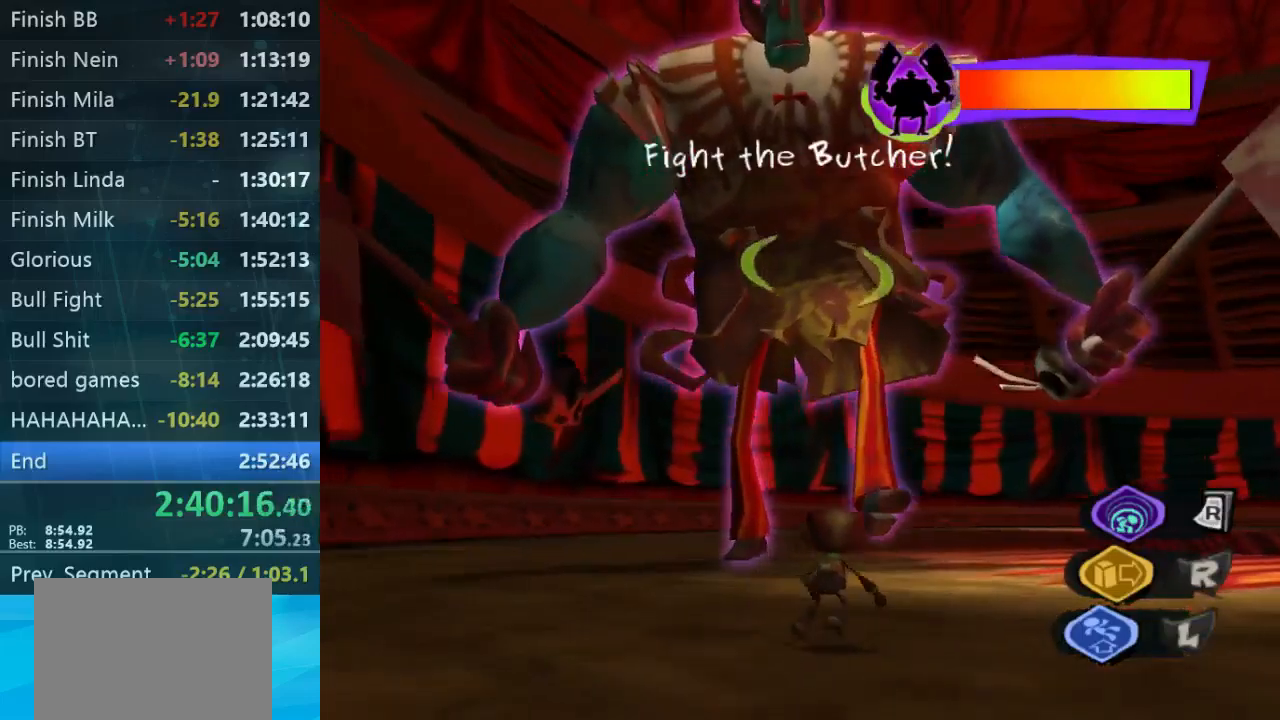
{"buttons": ["L2"], "left_stick": "down-right", "button_events": []}
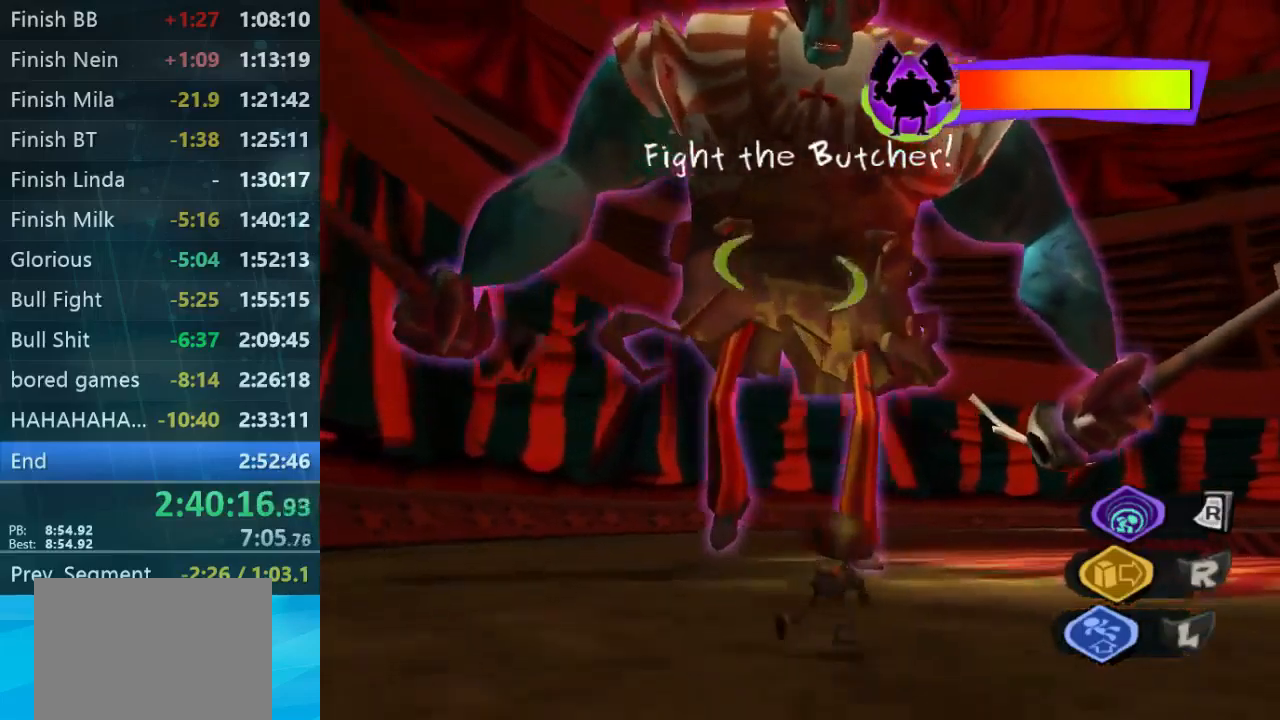
{"buttons": ["L2"], "left_stick": "down-right", "button_events": []}
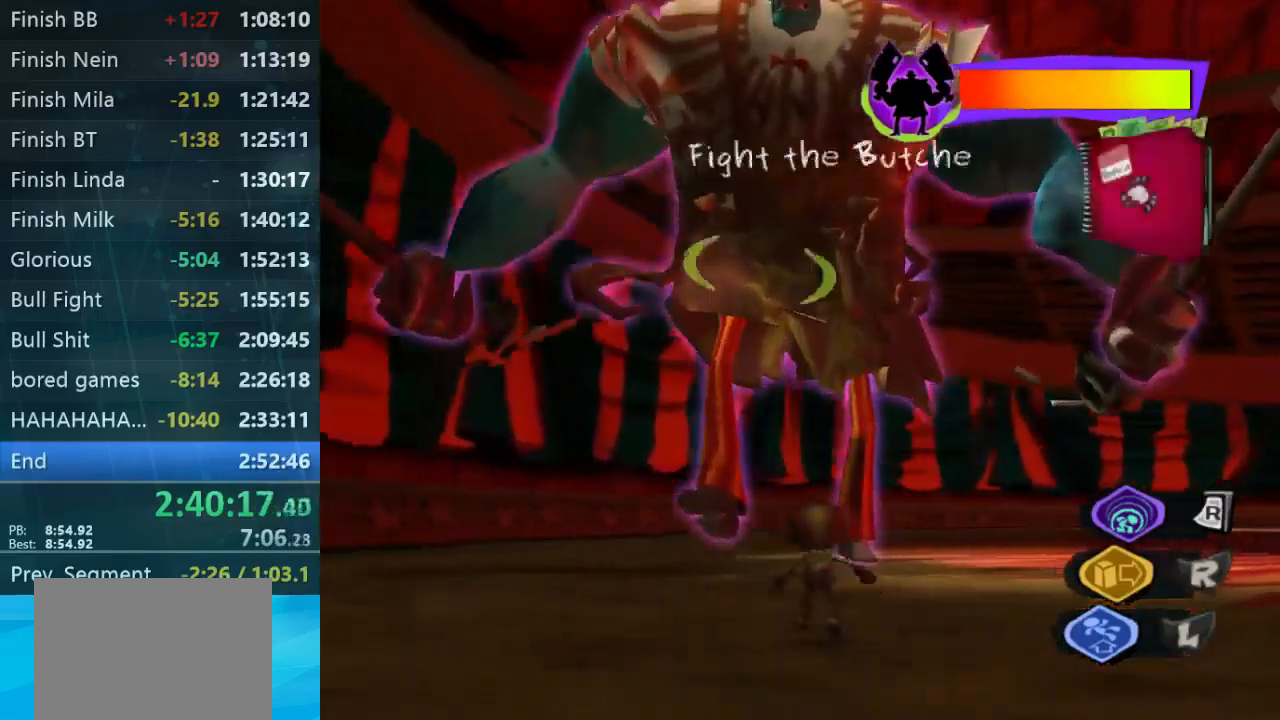
{"buttons": ["L2"], "left_stick": "down-right", "button_events": []}
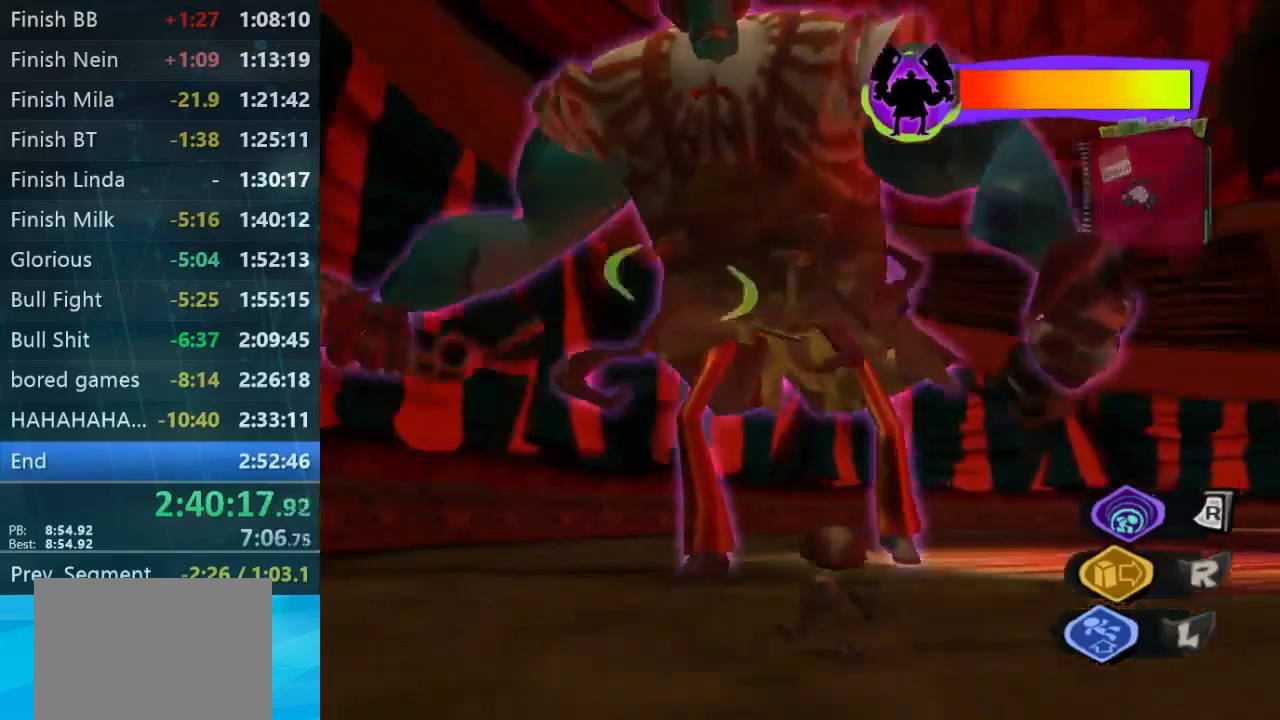
{"buttons": ["L2"], "left_stick": "up-right", "button_events": []}
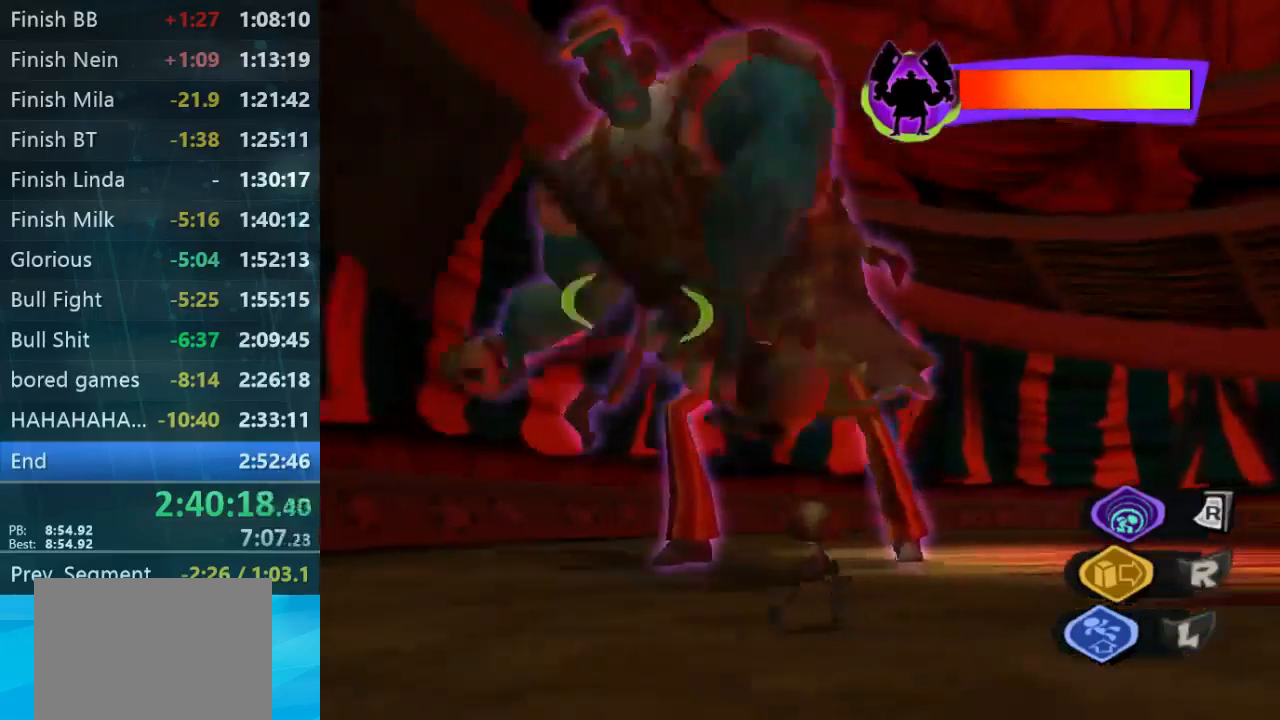
{"buttons": ["L2"], "left_stick": "center", "button_events": [[167, "R2", "down"], [333, "R2", "up"]]}
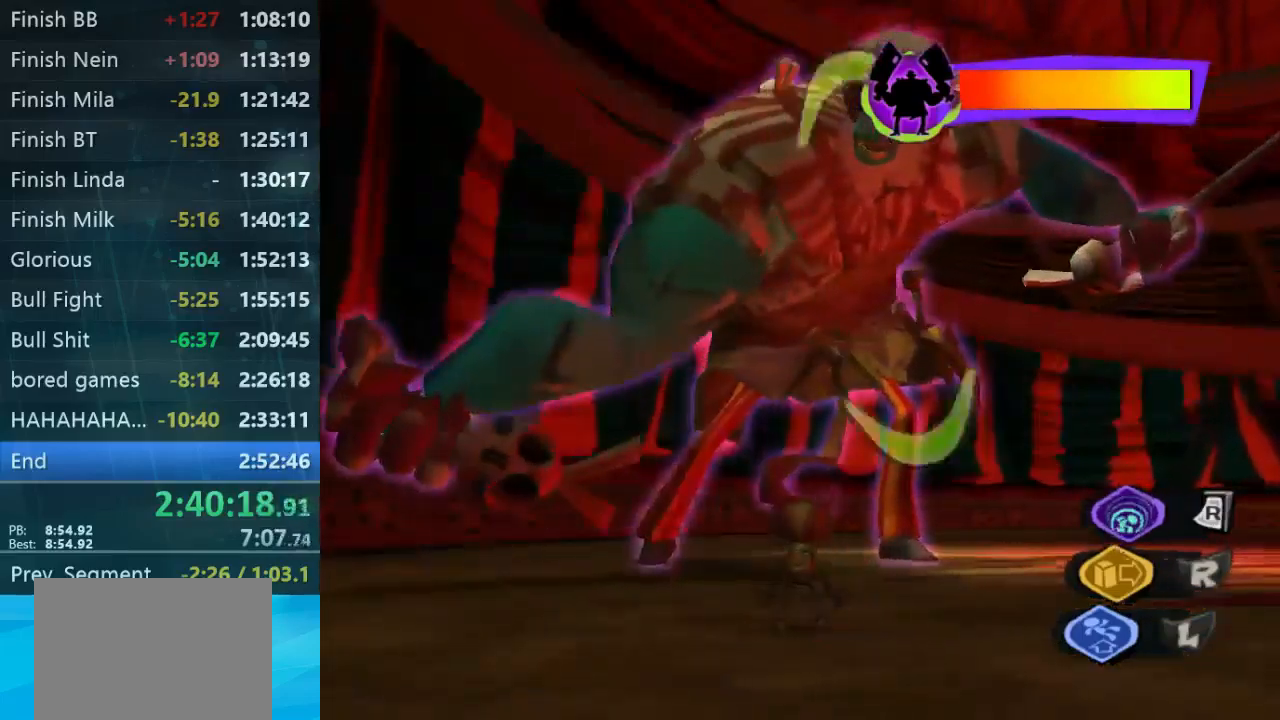
{"buttons": ["L2"], "left_stick": "down", "button_events": []}
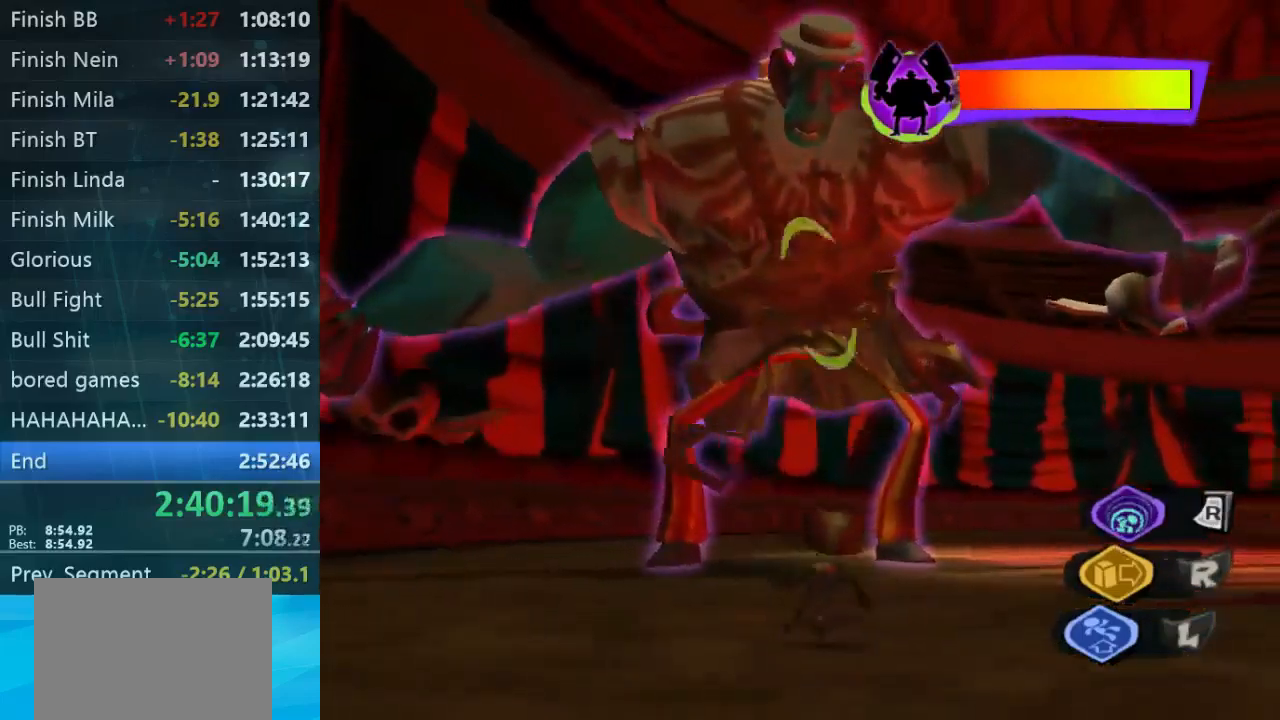
{"buttons": ["L2"], "left_stick": "down-right", "button_events": []}